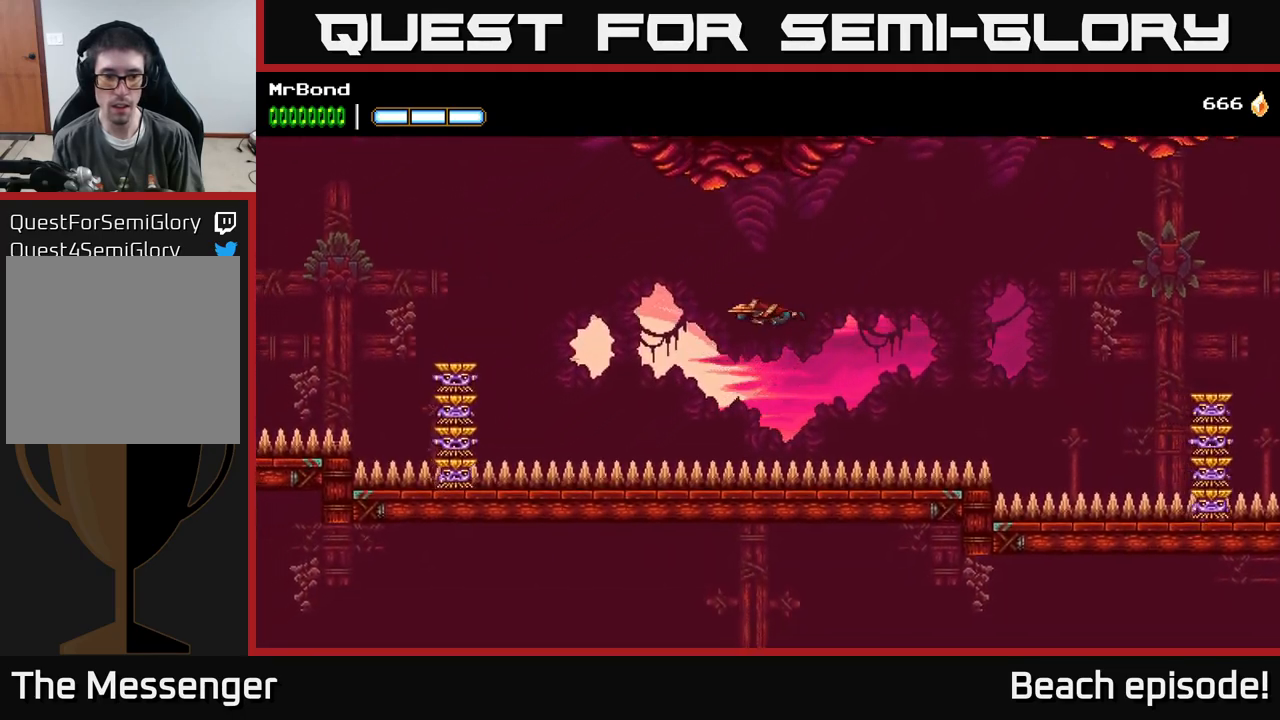
Gameplay with a controller (Xbox layout); each line is a JSON object with the inputs held at the frame after it. "events" lists button and stick changes between this image and that frame as [ms after this image, input, new state], when the widget could be followed in between. Not read: right_stick.
{"buttons": ["A", "DPAD_LEFT"], "left_stick": "center", "events": []}
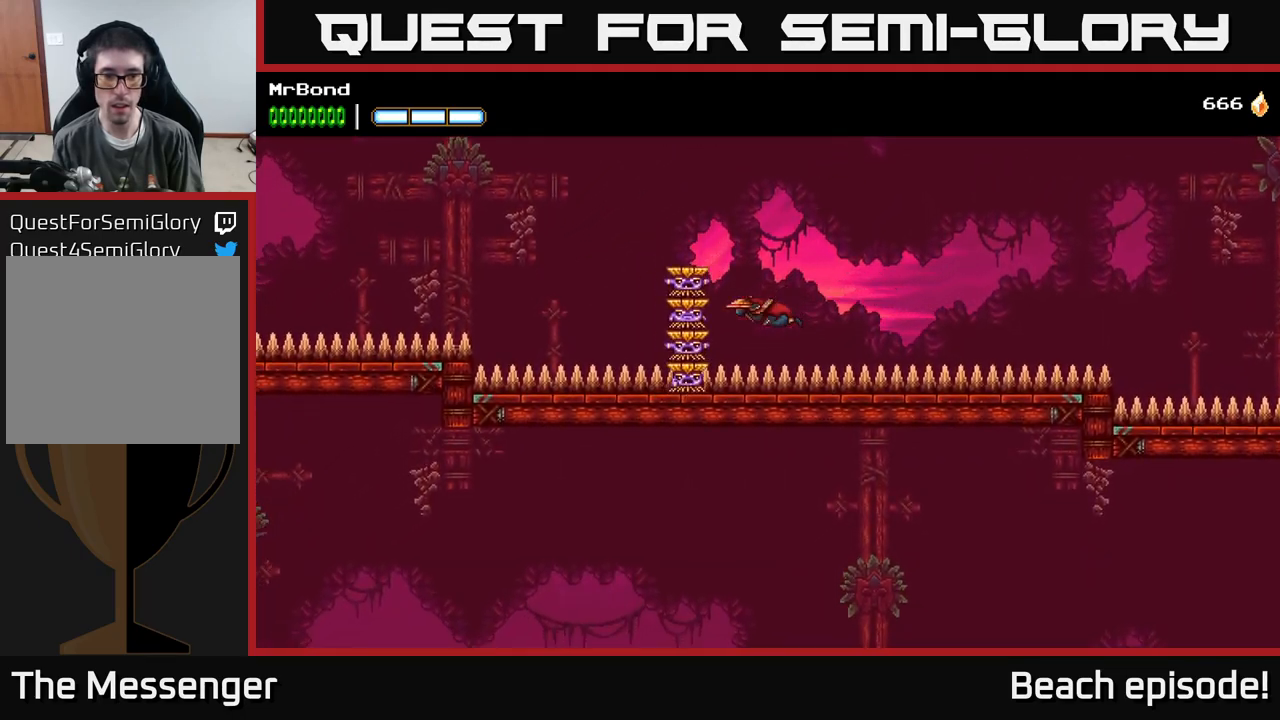
{"buttons": [], "left_stick": "center", "events": [[117, "DPAD_LEFT", "up"], [133, "A", "up"], [150, "DPAD_RIGHT", "down"], [233, "DPAD_RIGHT", "up"]]}
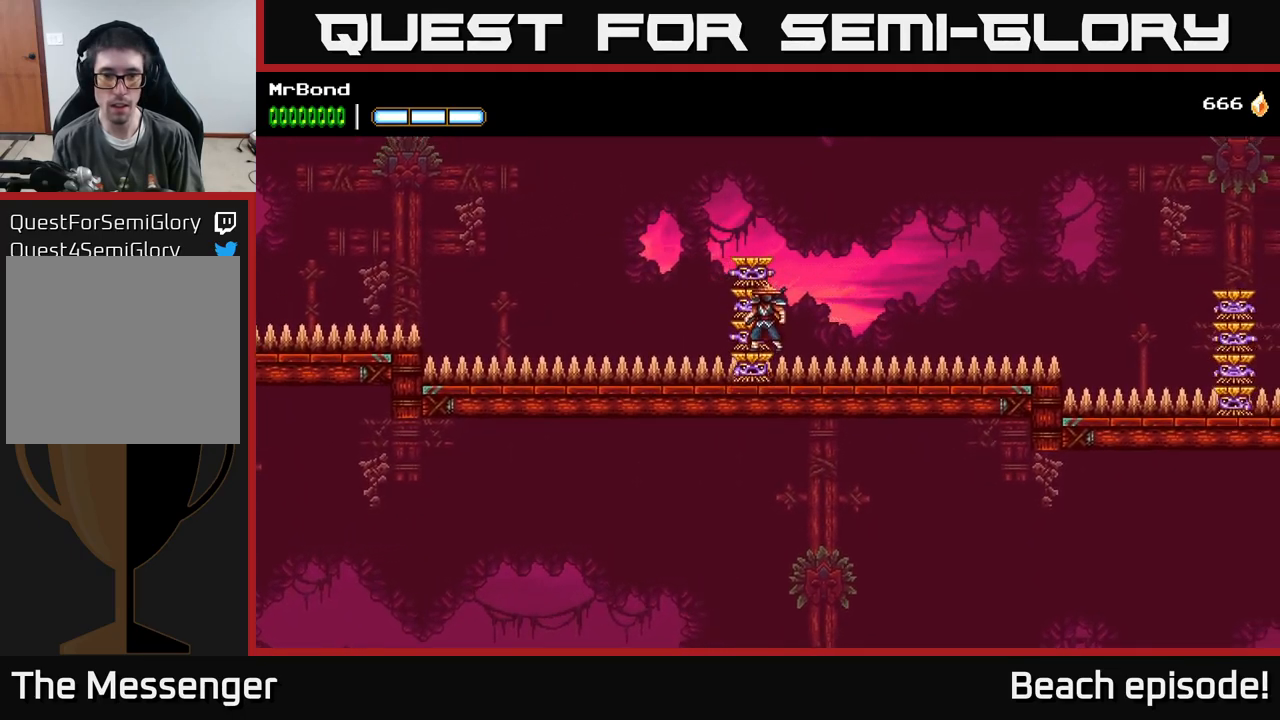
{"buttons": ["DPAD_RIGHT"], "left_stick": "center", "events": [[50, "A", "down"], [117, "DPAD_RIGHT", "down"], [267, "A", "up"]]}
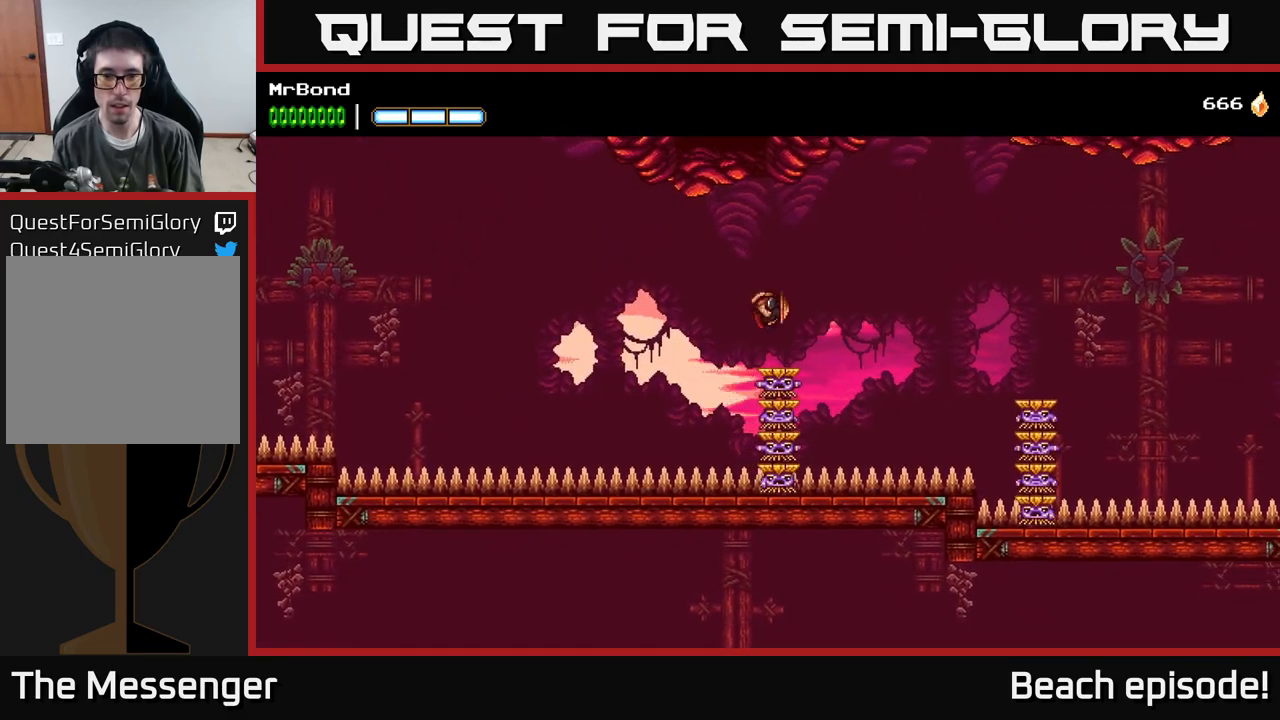
{"buttons": ["A"], "left_stick": "center", "events": [[17, "DPAD_RIGHT", "up"], [150, "DPAD_RIGHT", "down"], [267, "DPAD_RIGHT", "up"], [483, "A", "down"]]}
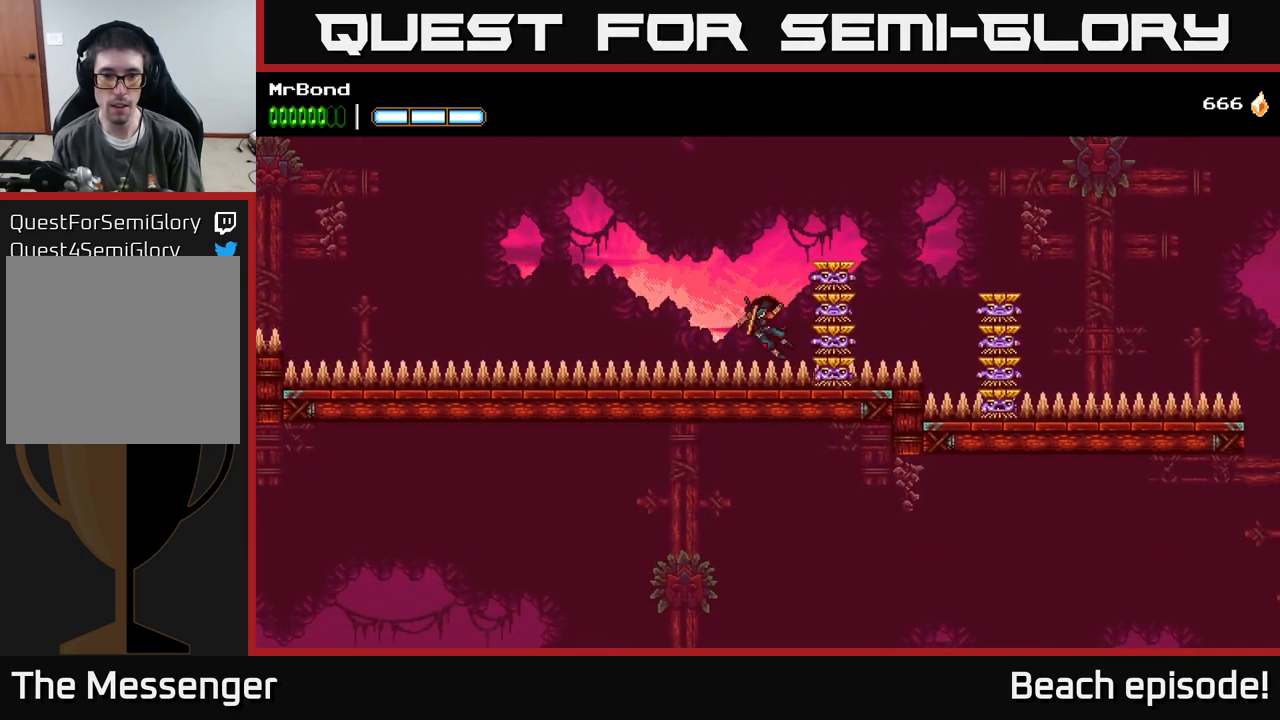
{"buttons": ["DPAD_LEFT"], "left_stick": "center", "events": [[217, "A", "up"], [283, "DPAD_LEFT", "down"]]}
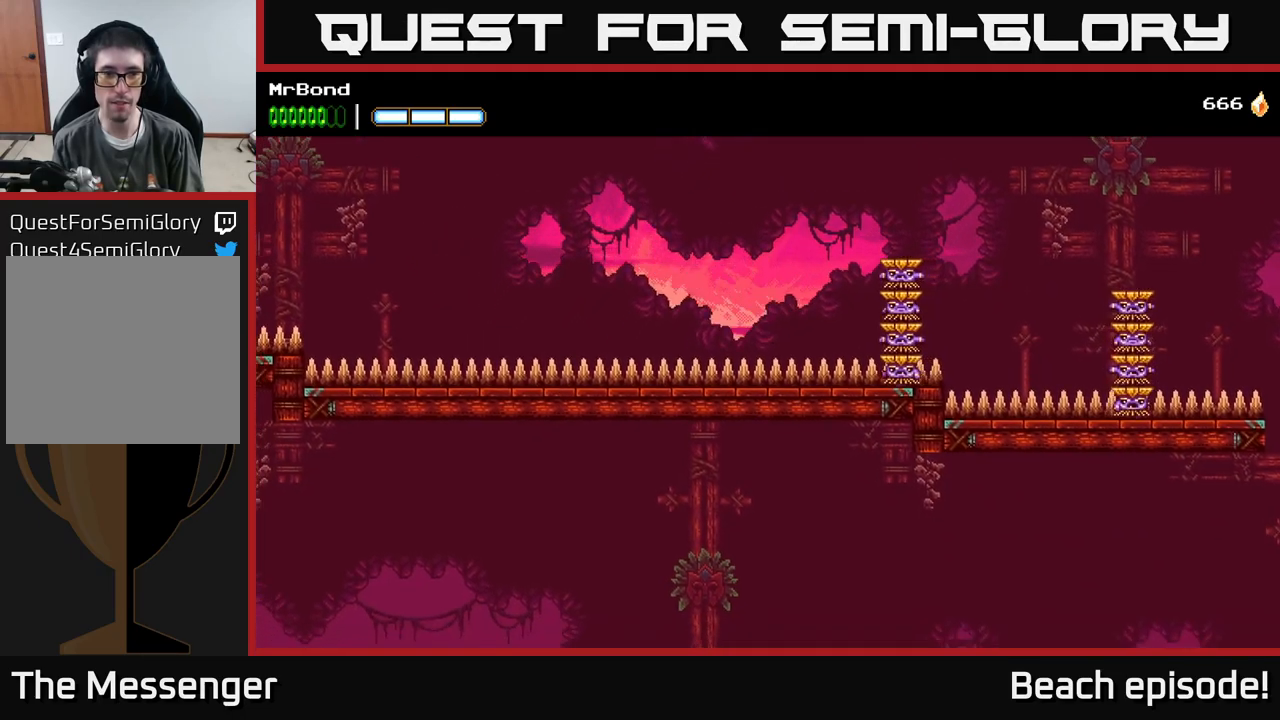
{"buttons": ["A", "DPAD_RIGHT"], "left_stick": "center", "events": [[117, "A", "down"], [367, "DPAD_LEFT", "up"], [417, "DPAD_RIGHT", "down"]]}
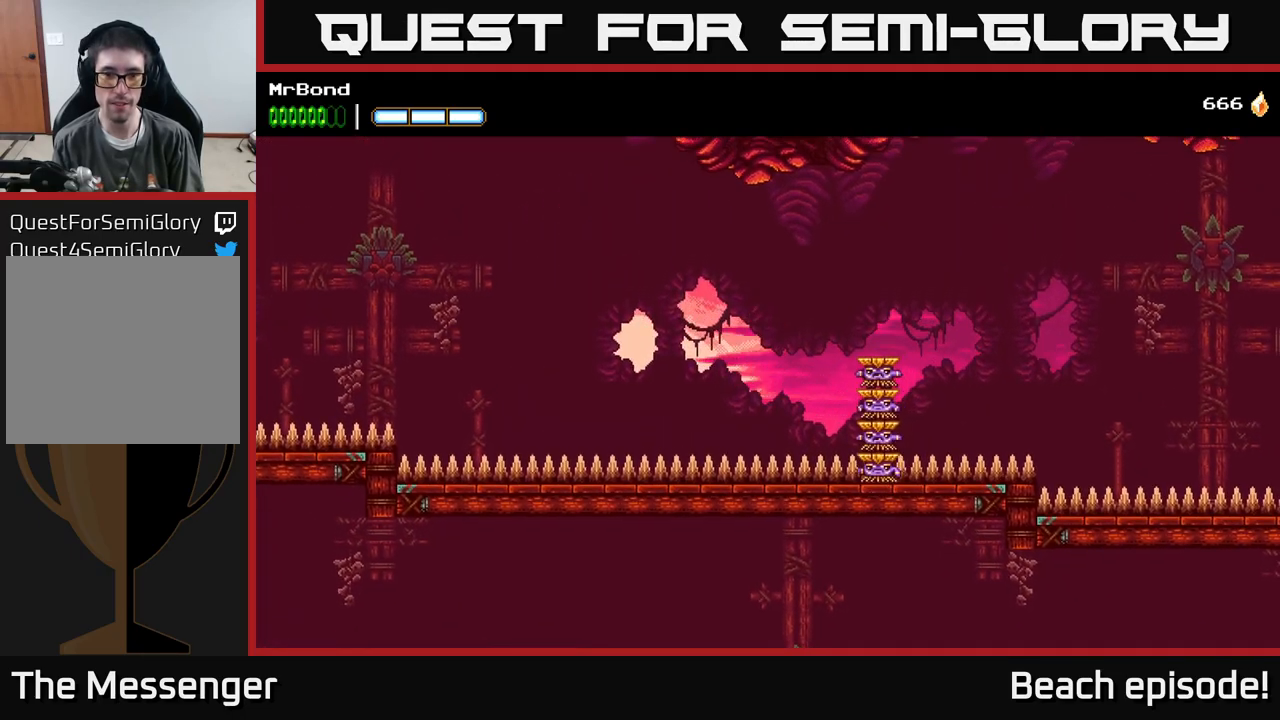
{"buttons": [], "left_stick": "center", "events": [[67, "DPAD_RIGHT", "up"], [100, "A", "up"]]}
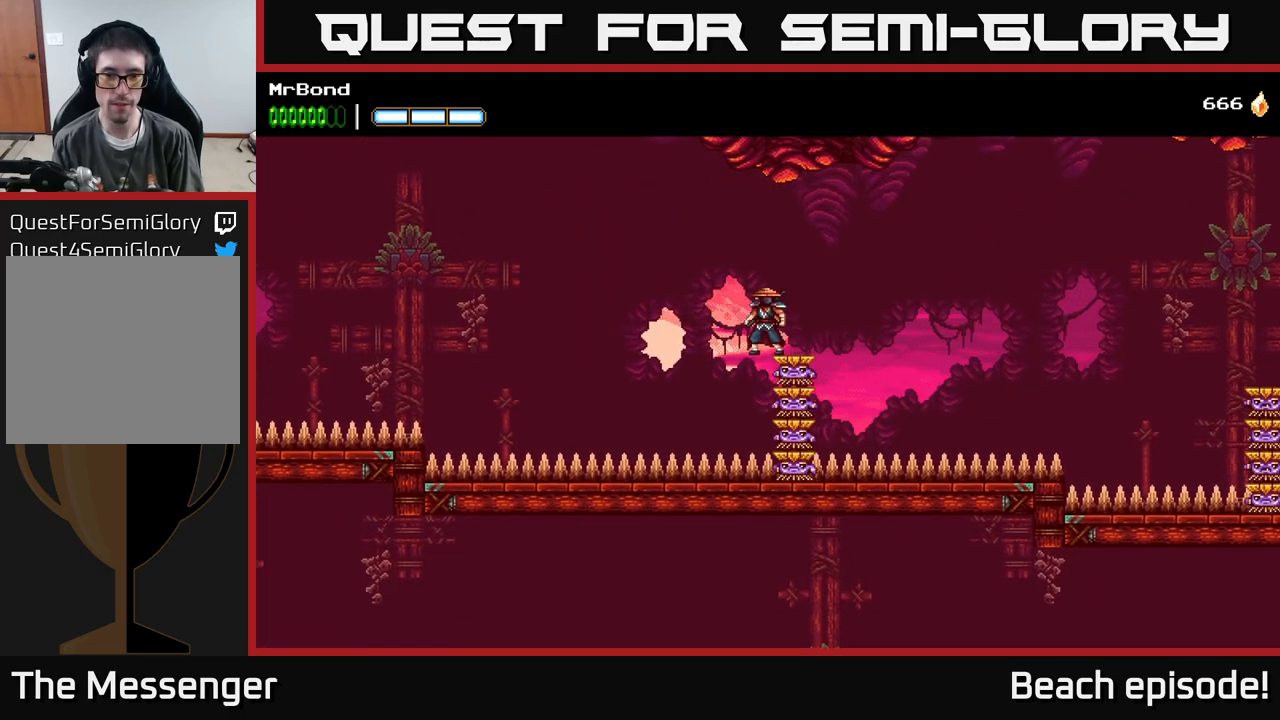
{"buttons": [], "left_stick": "center", "events": []}
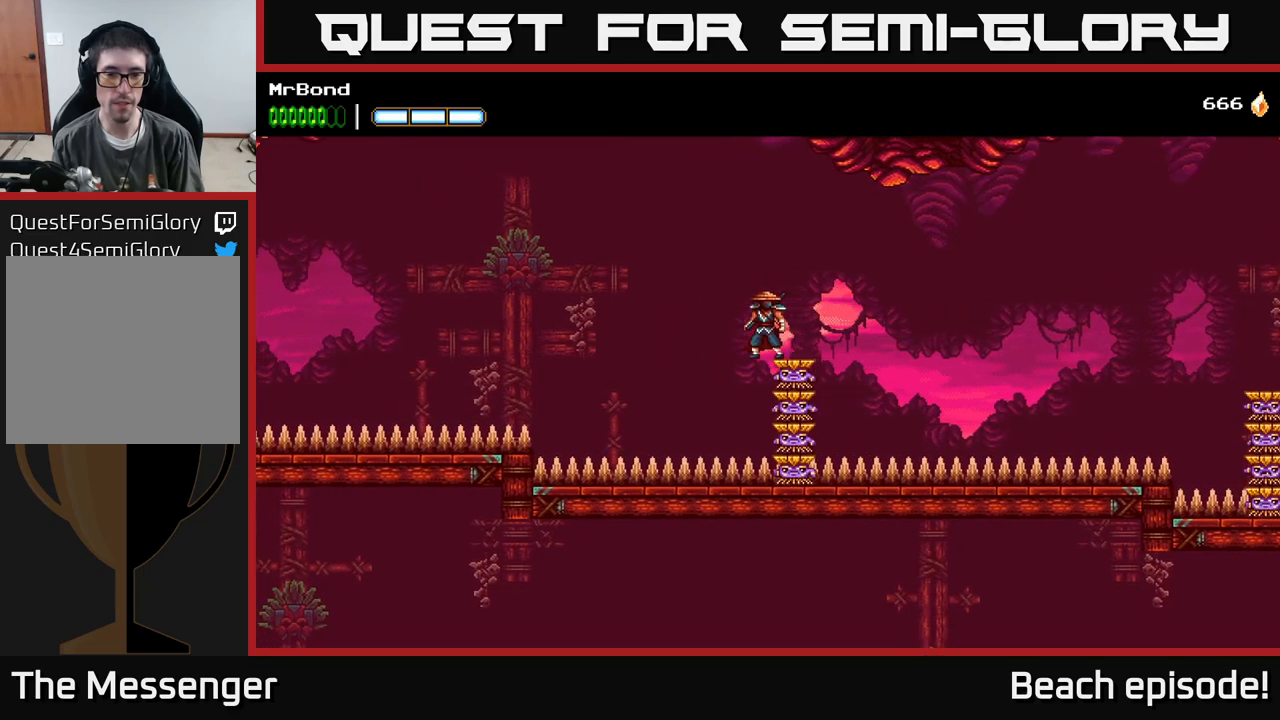
{"buttons": [], "left_stick": "center", "events": []}
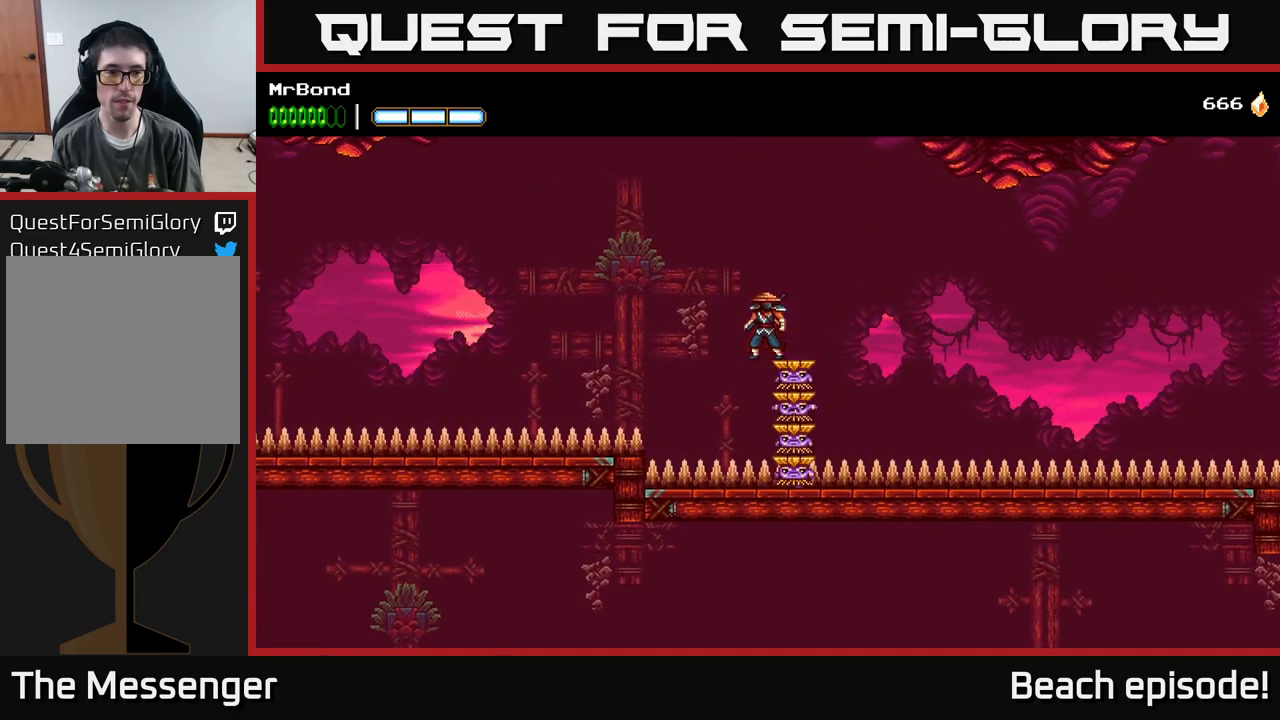
{"buttons": [], "left_stick": "center", "events": []}
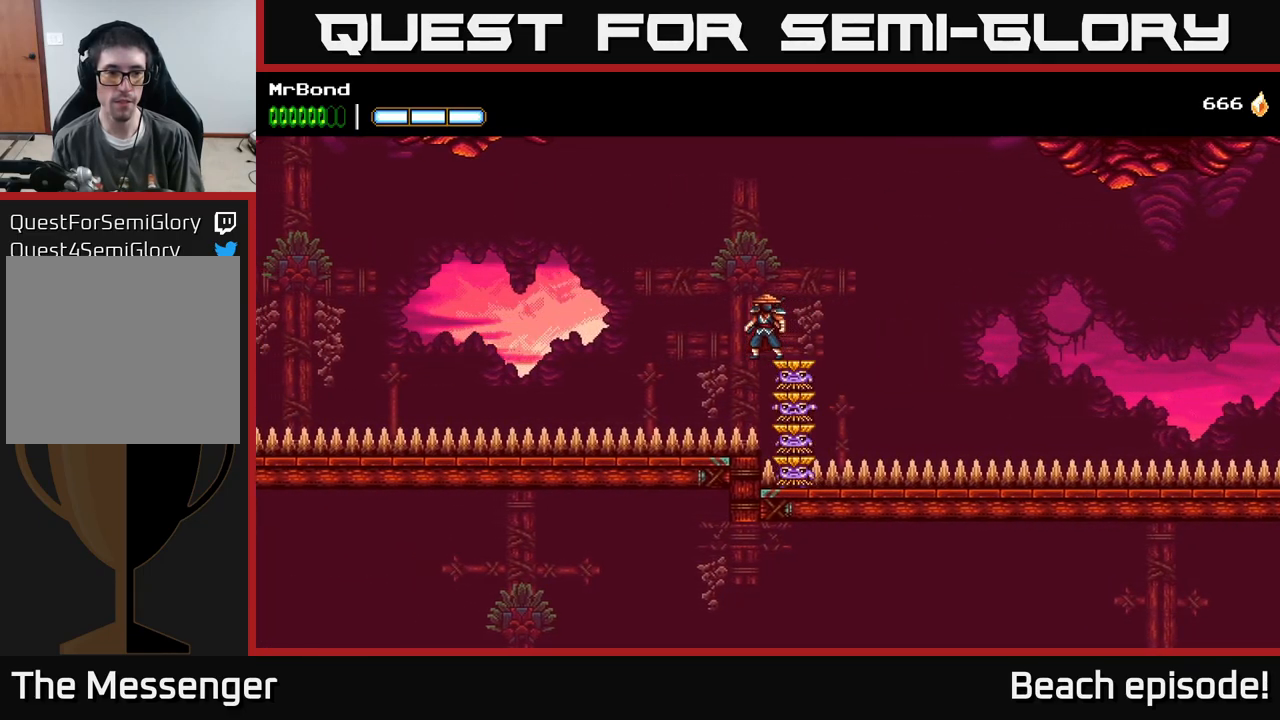
{"buttons": ["A", "DPAD_LEFT"], "left_stick": "center", "events": [[67, "DPAD_LEFT", "down"], [100, "A", "down"]]}
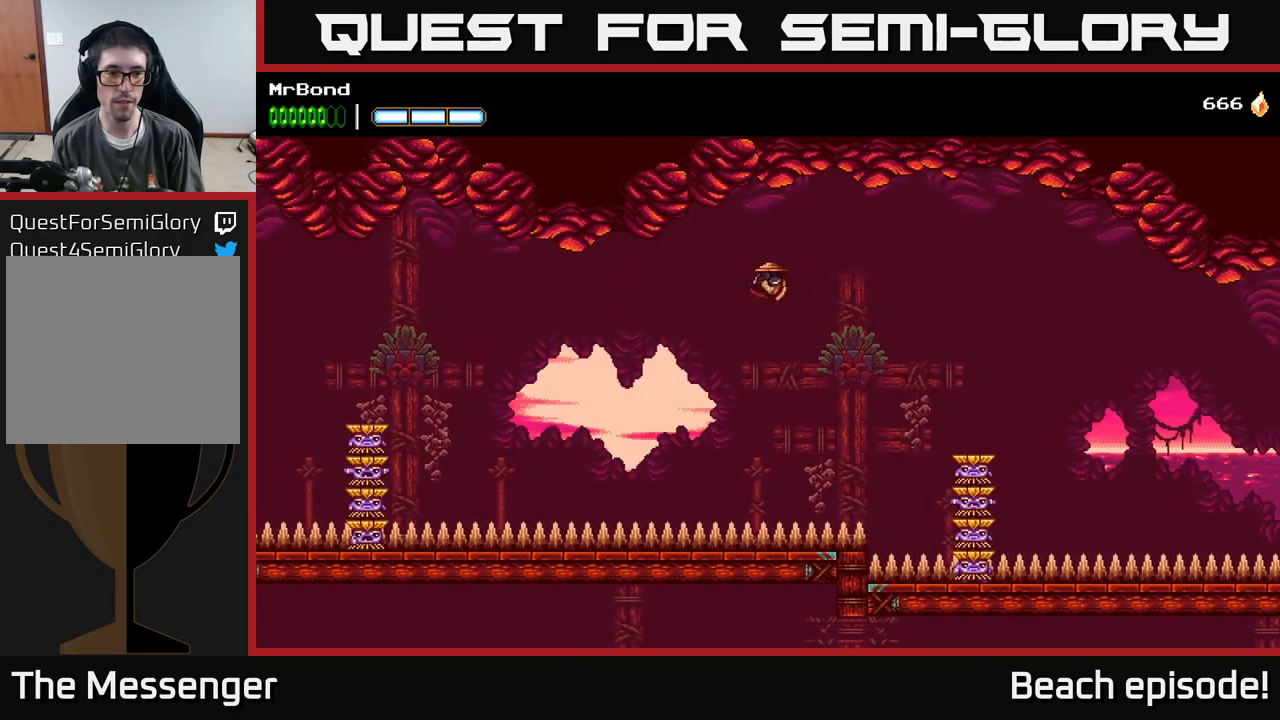
{"buttons": ["A", "DPAD_LEFT"], "left_stick": "center", "events": [[117, "A", "up"], [167, "A", "down"]]}
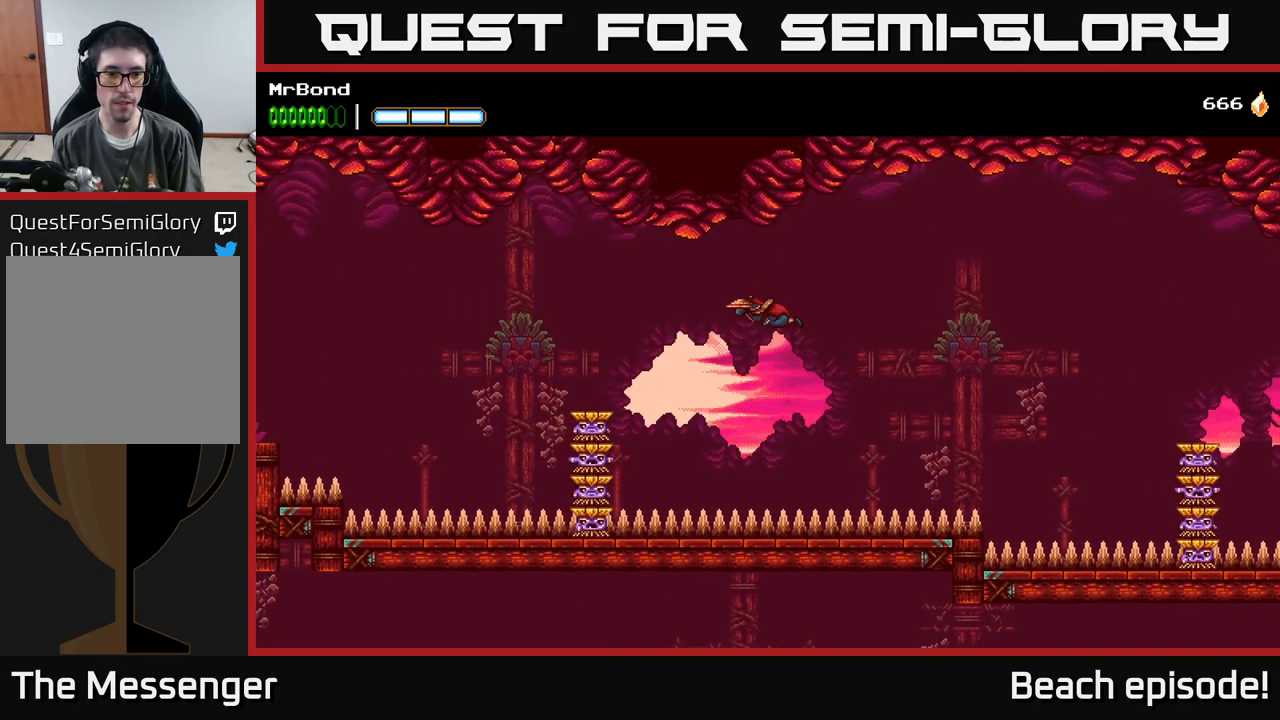
{"buttons": [], "left_stick": "center", "events": [[150, "A", "up"], [234, "DPAD_LEFT", "up"]]}
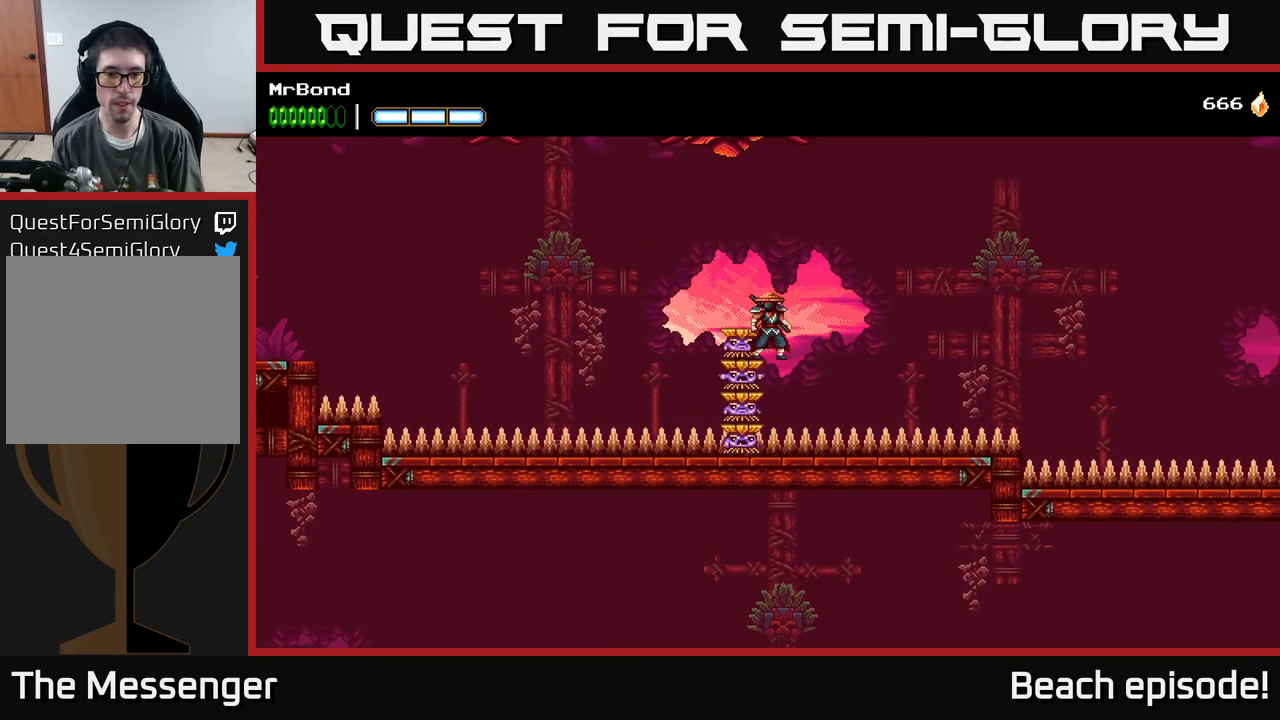
{"buttons": [], "left_stick": "center", "events": [[234, "DPAD_LEFT", "down"], [317, "DPAD_LEFT", "up"]]}
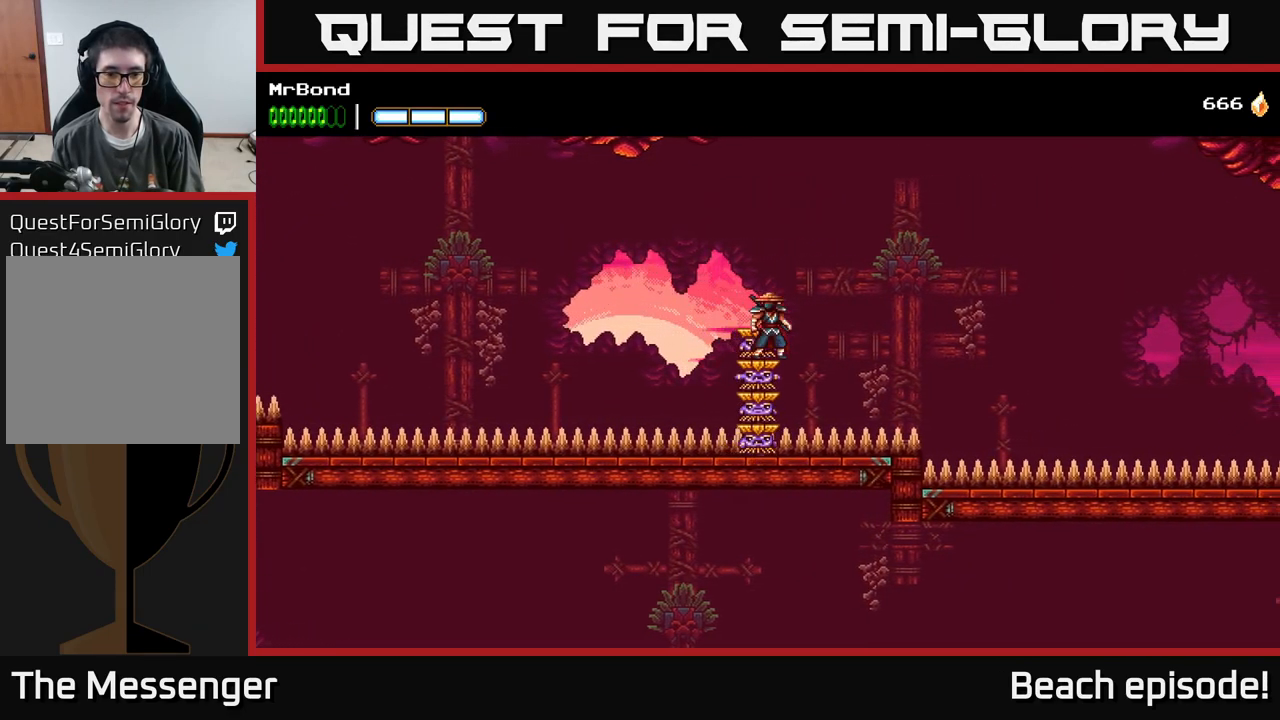
{"buttons": ["DPAD_RIGHT"], "left_stick": "center", "events": [[84, "A", "down"], [134, "A", "up"], [417, "DPAD_RIGHT", "down"]]}
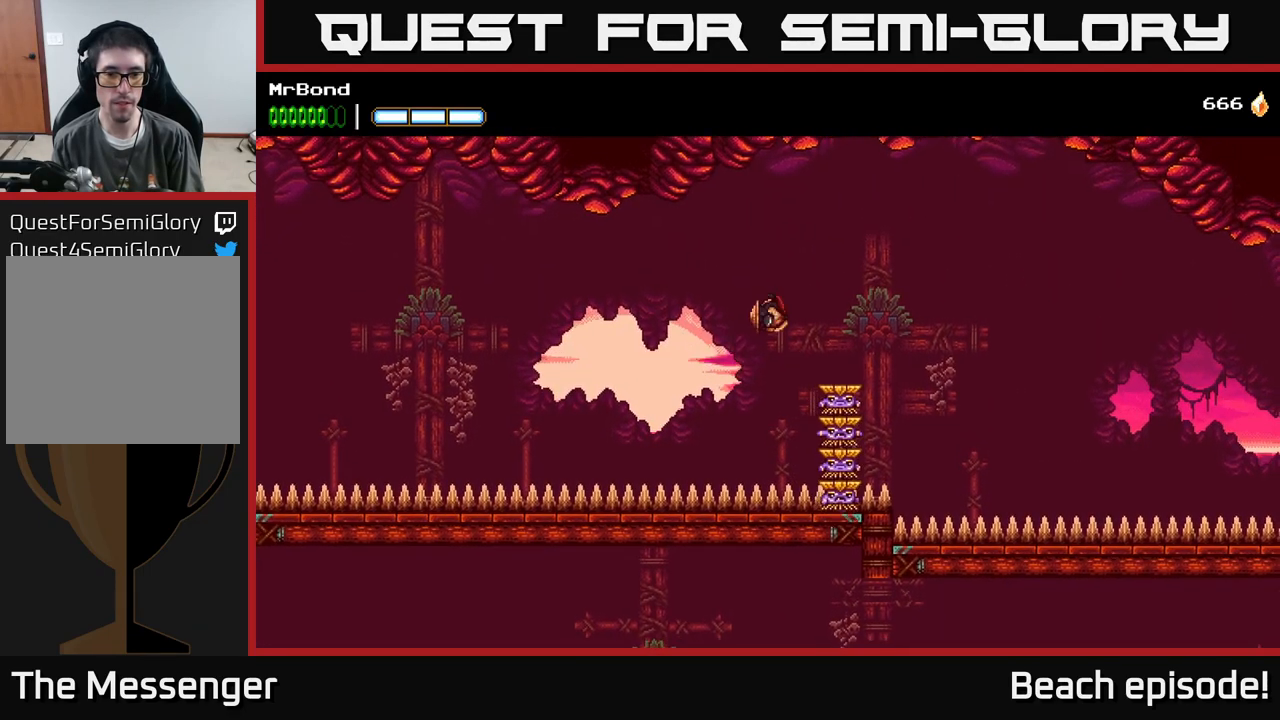
{"buttons": ["A"], "left_stick": "center", "events": [[34, "DPAD_RIGHT", "up"], [100, "A", "down"], [217, "DPAD_LEFT", "down"], [400, "DPAD_LEFT", "up"]]}
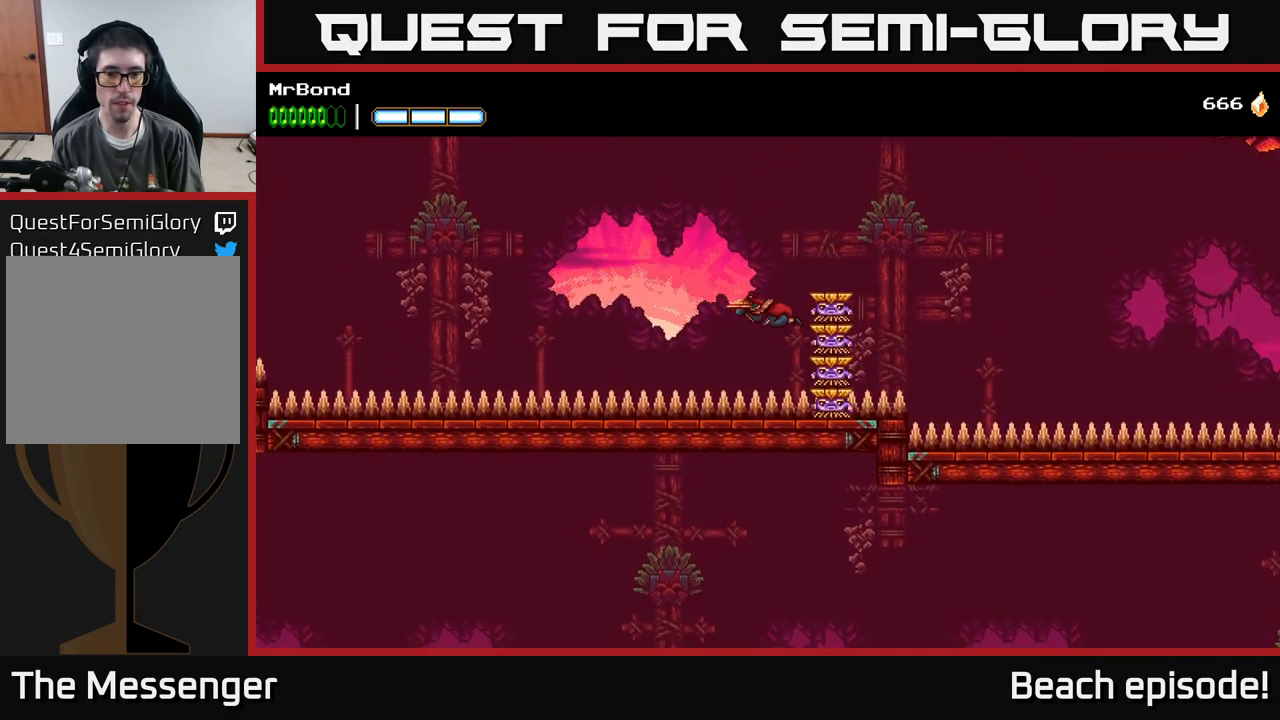
{"buttons": [], "left_stick": "center", "events": [[100, "DPAD_RIGHT", "down"], [217, "DPAD_RIGHT", "up"], [250, "A", "up"], [250, "DPAD_LEFT", "down"], [350, "DPAD_LEFT", "up"]]}
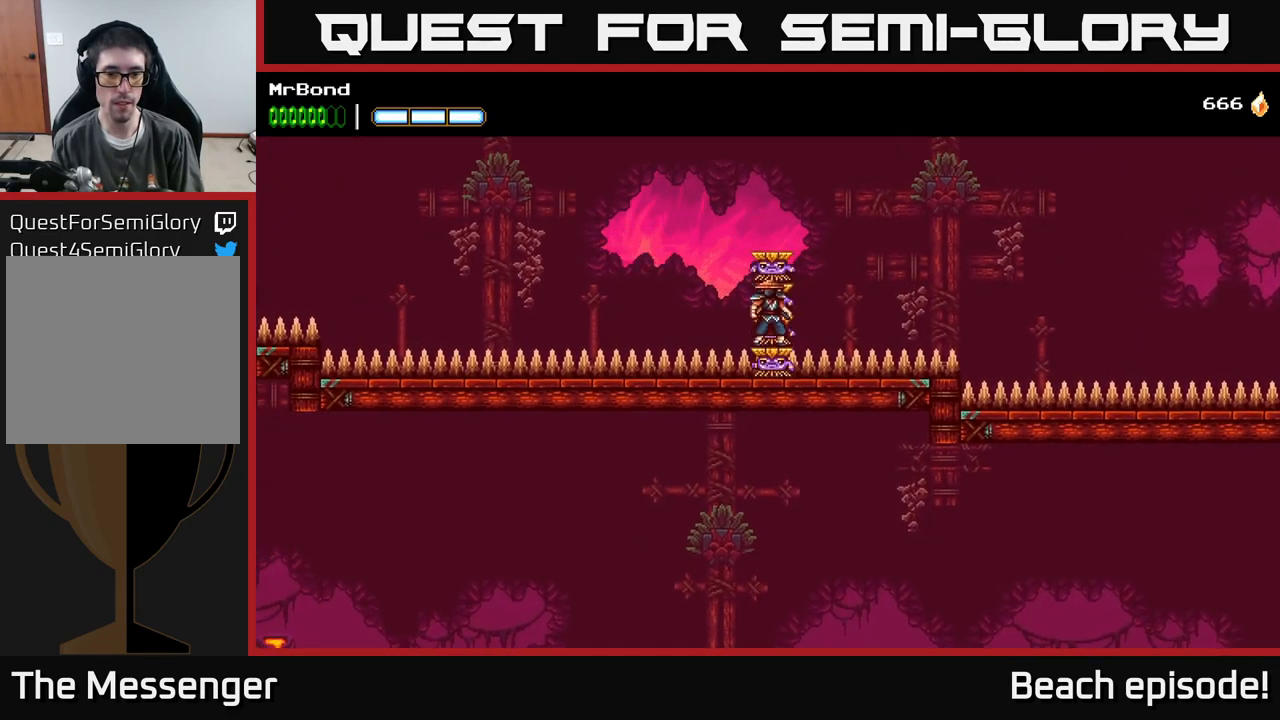
{"buttons": [], "left_stick": "center", "events": []}
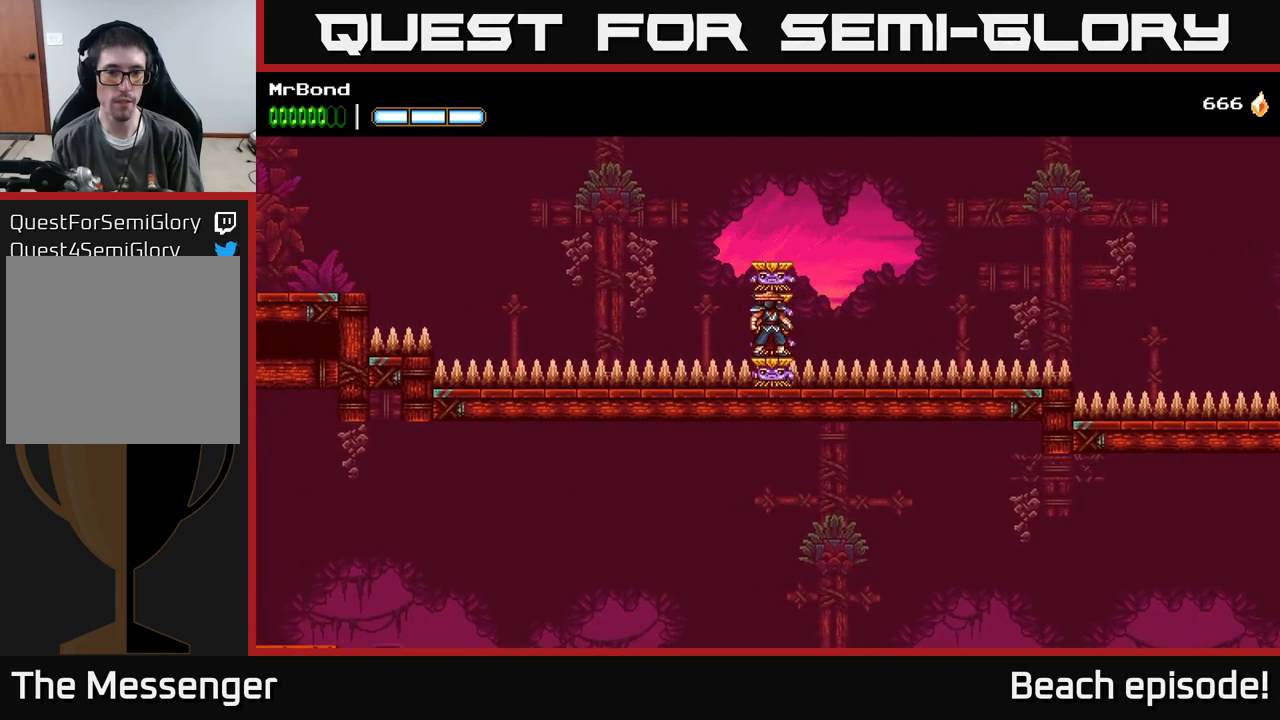
{"buttons": [], "left_stick": "center", "events": []}
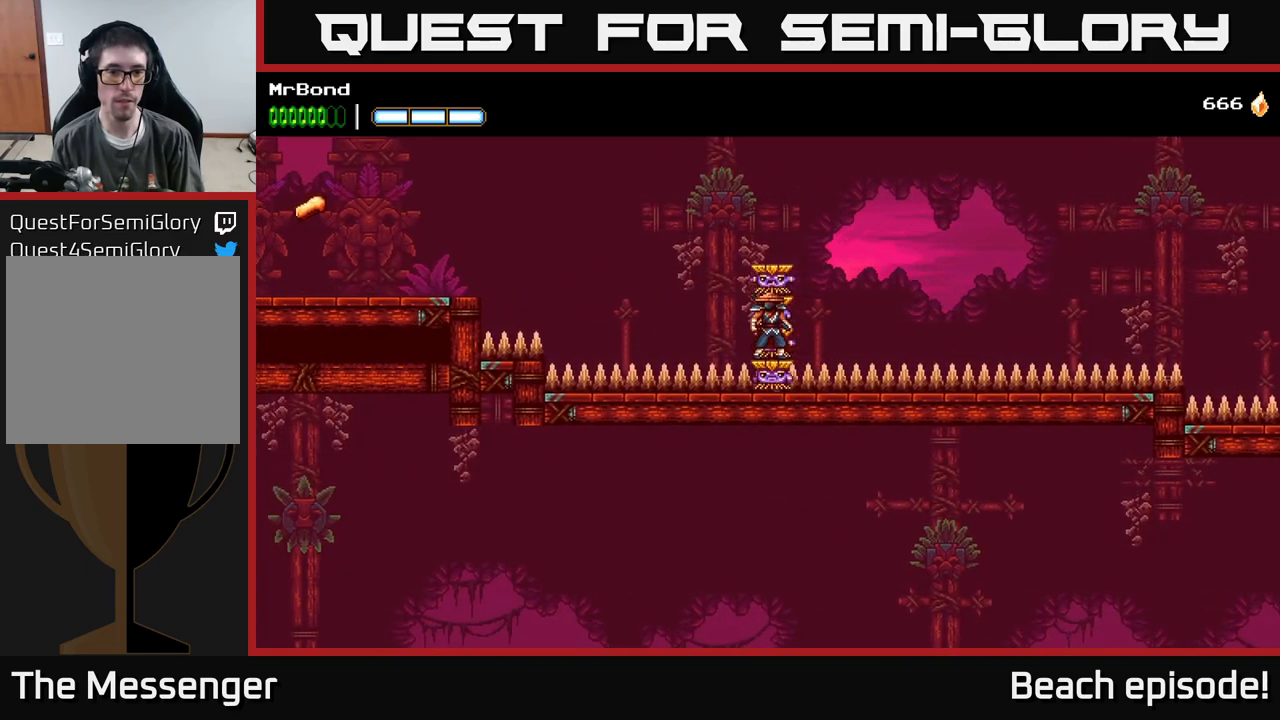
{"buttons": ["DPAD_LEFT"], "left_stick": "center", "events": [[433, "DPAD_LEFT", "down"]]}
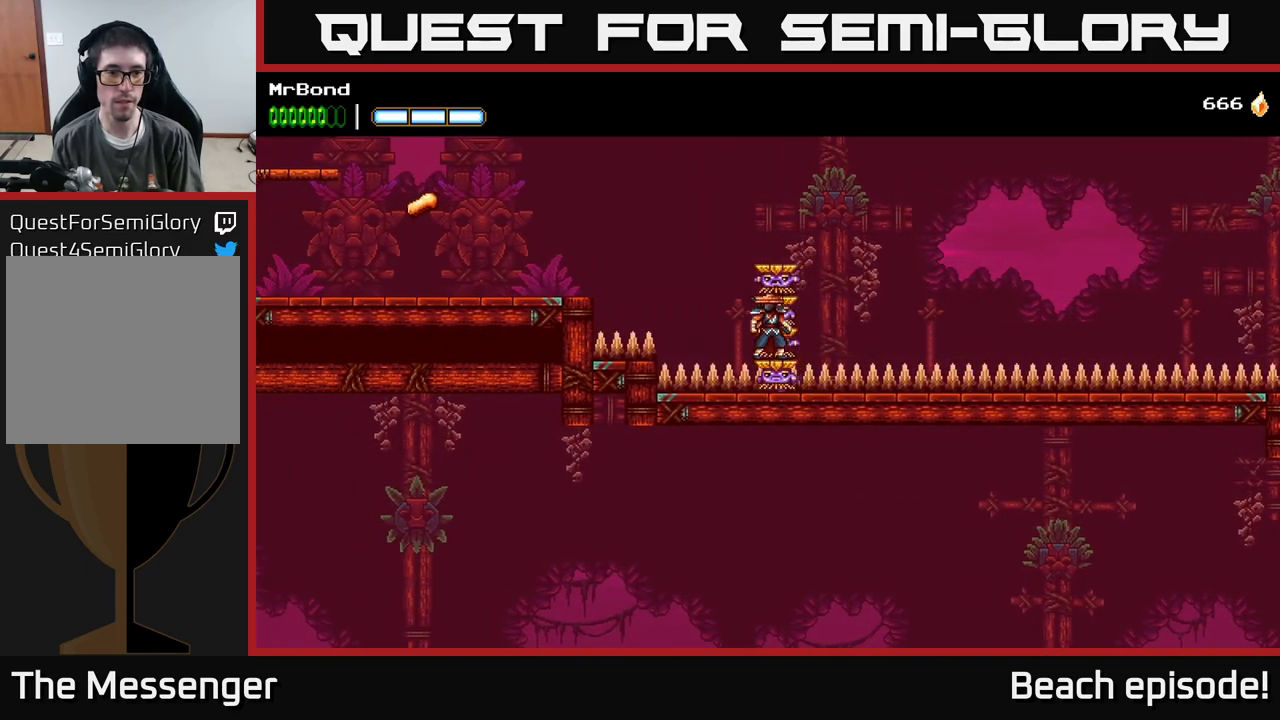
{"buttons": ["DPAD_LEFT"], "left_stick": "center", "events": [[17, "A", "down"], [483, "A", "up"]]}
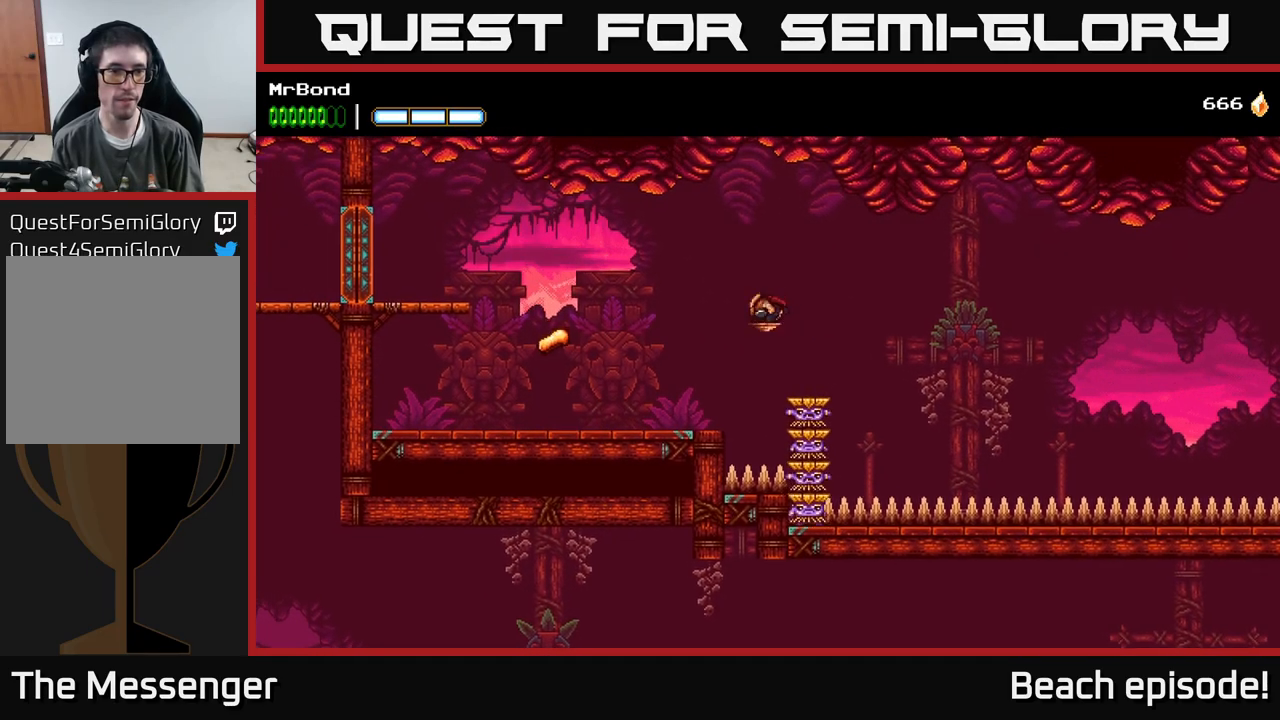
{"buttons": ["DPAD_LEFT"], "left_stick": "center", "events": []}
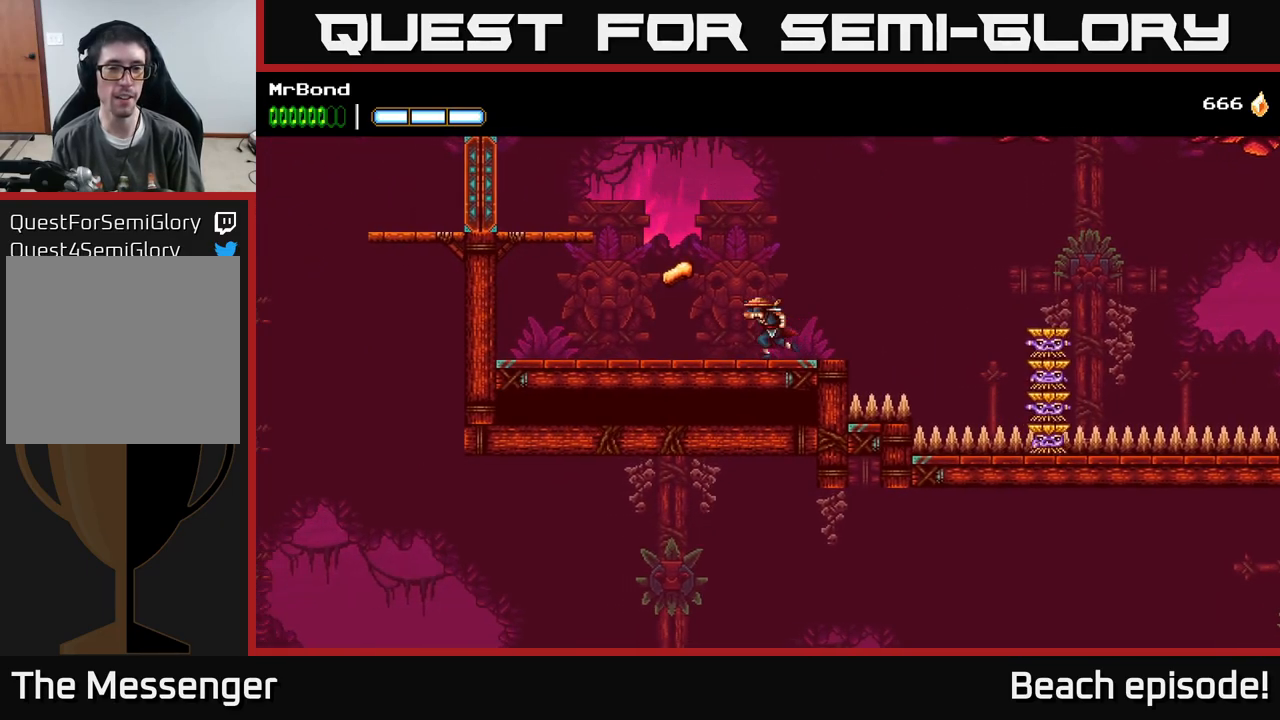
{"buttons": [], "left_stick": "center", "events": [[33, "A", "down"], [200, "A", "up"], [500, "DPAD_LEFT", "up"]]}